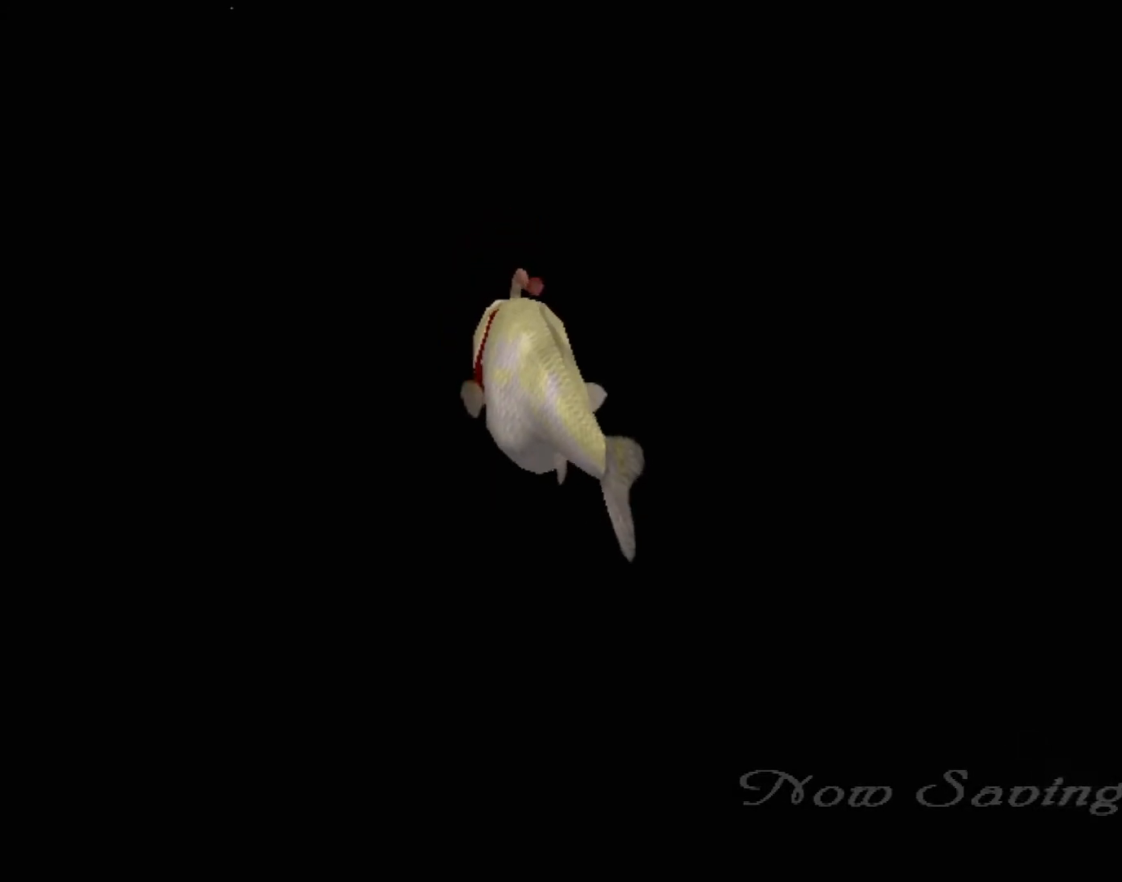
Gameplay with a controller (Xbox layout); each line is a JSON object with the inputs held at the frame after it. "events" lists button and stick changes between this image and that frame as [ms after this image, input, new state], when the widget could be followed in between. Not read: L2 L3 R2 R3 SELECT Z right_stick.
{"buttons": ["Y"], "left_stick": "center", "events": [[350, "Y", "down"]]}
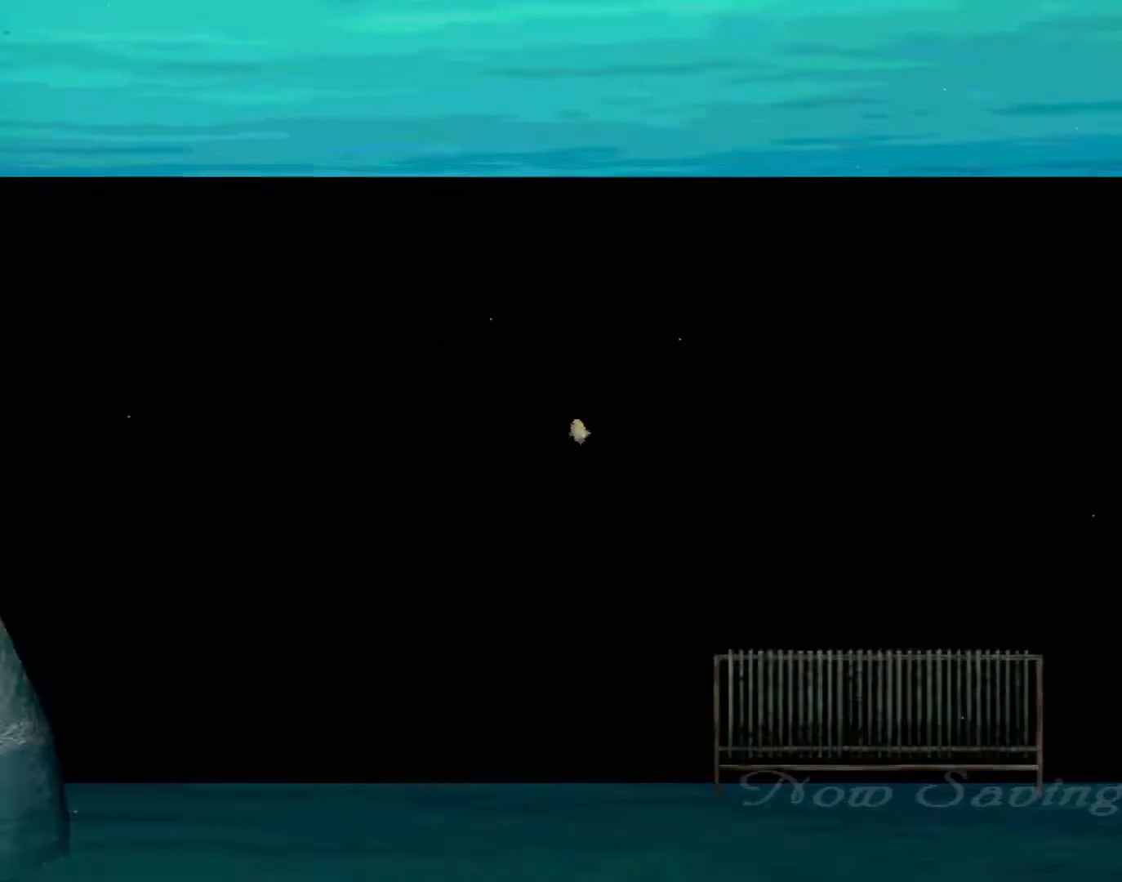
{"buttons": [], "left_stick": "center", "events": [[67, "Y", "up"]]}
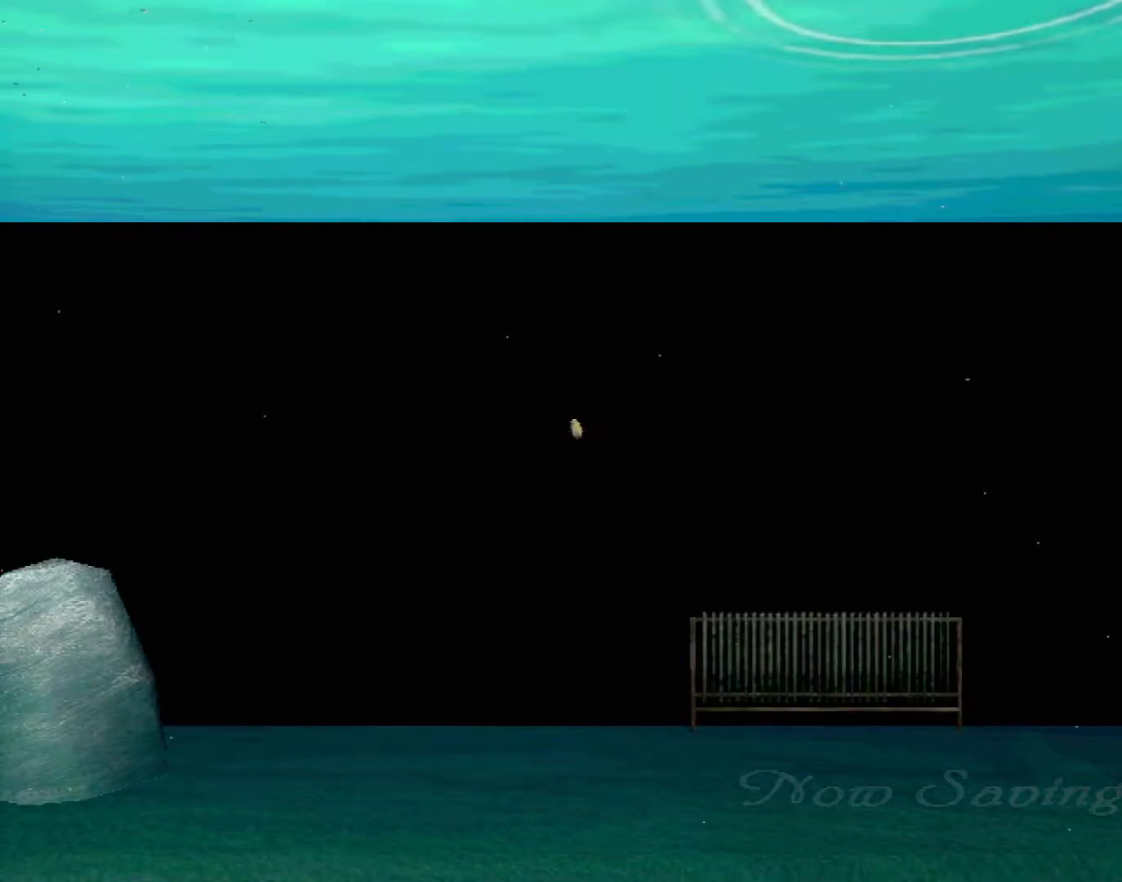
{"buttons": ["B"], "left_stick": "down", "events": [[33, "left_stick", "down"], [183, "B", "down"]]}
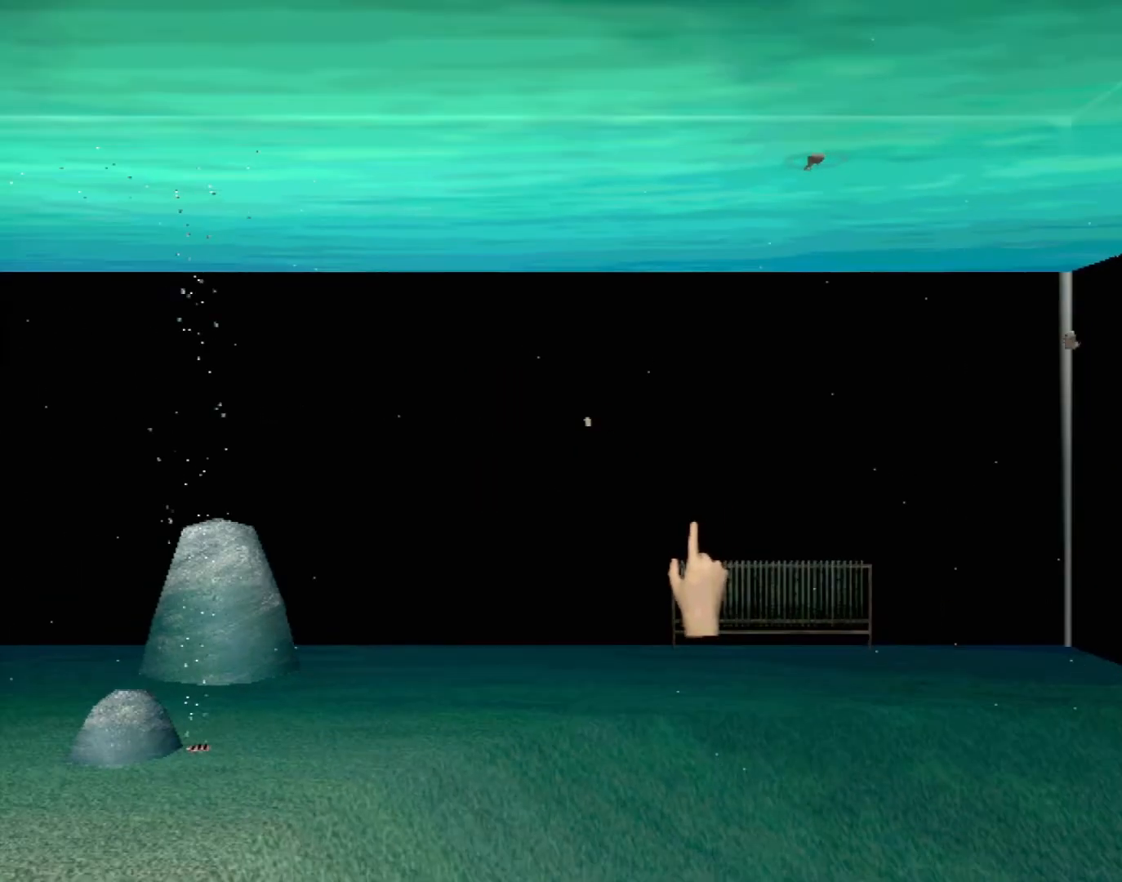
{"buttons": [], "left_stick": "center", "events": [[117, "B", "up"], [217, "left_stick", "center"]]}
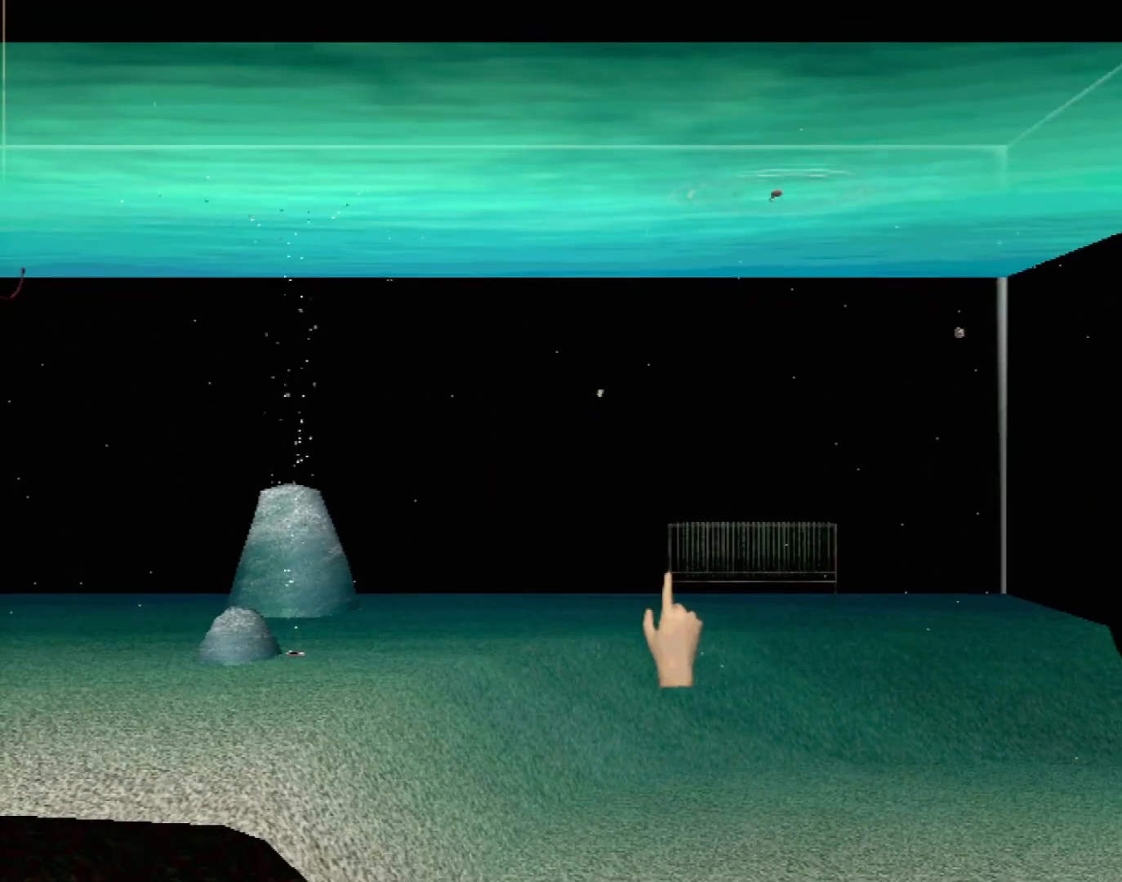
{"buttons": [], "left_stick": "up-right", "events": [[267, "left_stick", "up-right"]]}
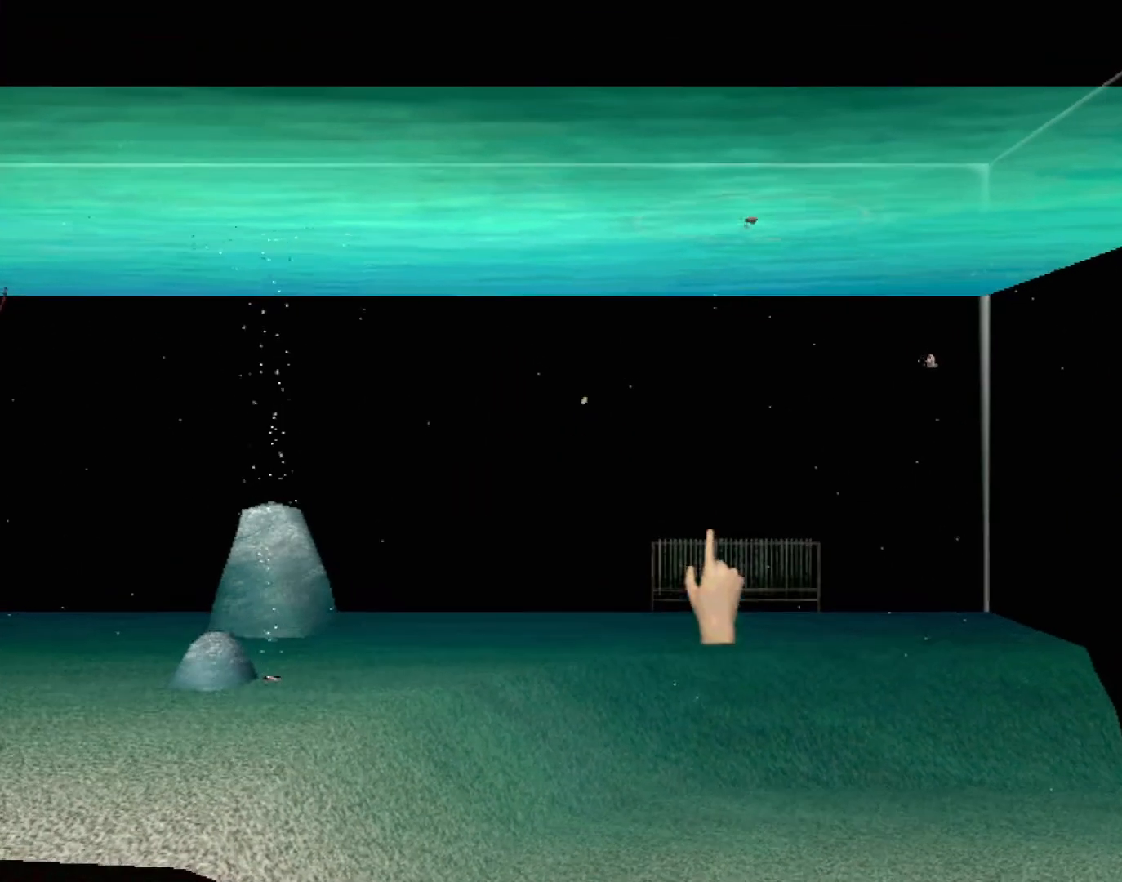
{"buttons": ["Y"], "left_stick": "center", "events": [[467, "left_stick", "center"], [500, "Y", "down"]]}
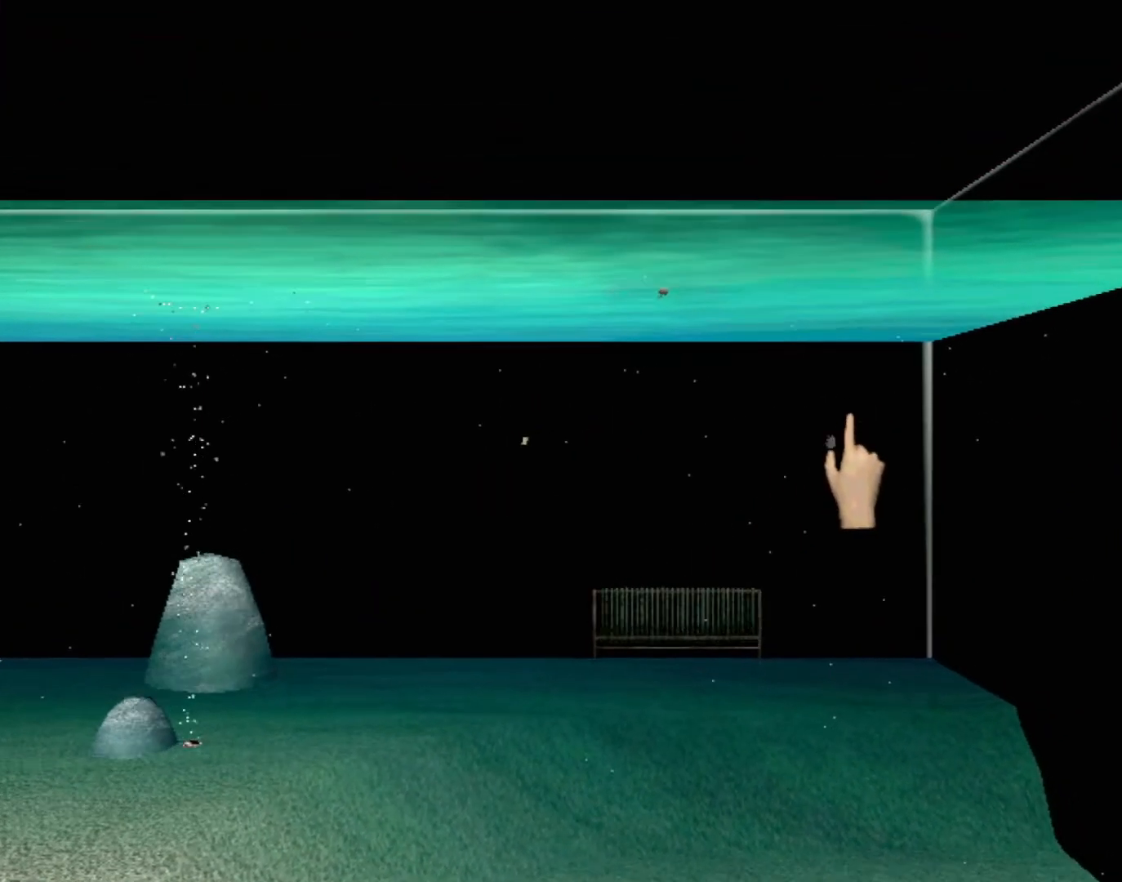
{"buttons": [], "left_stick": "center", "events": [[217, "Y", "up"]]}
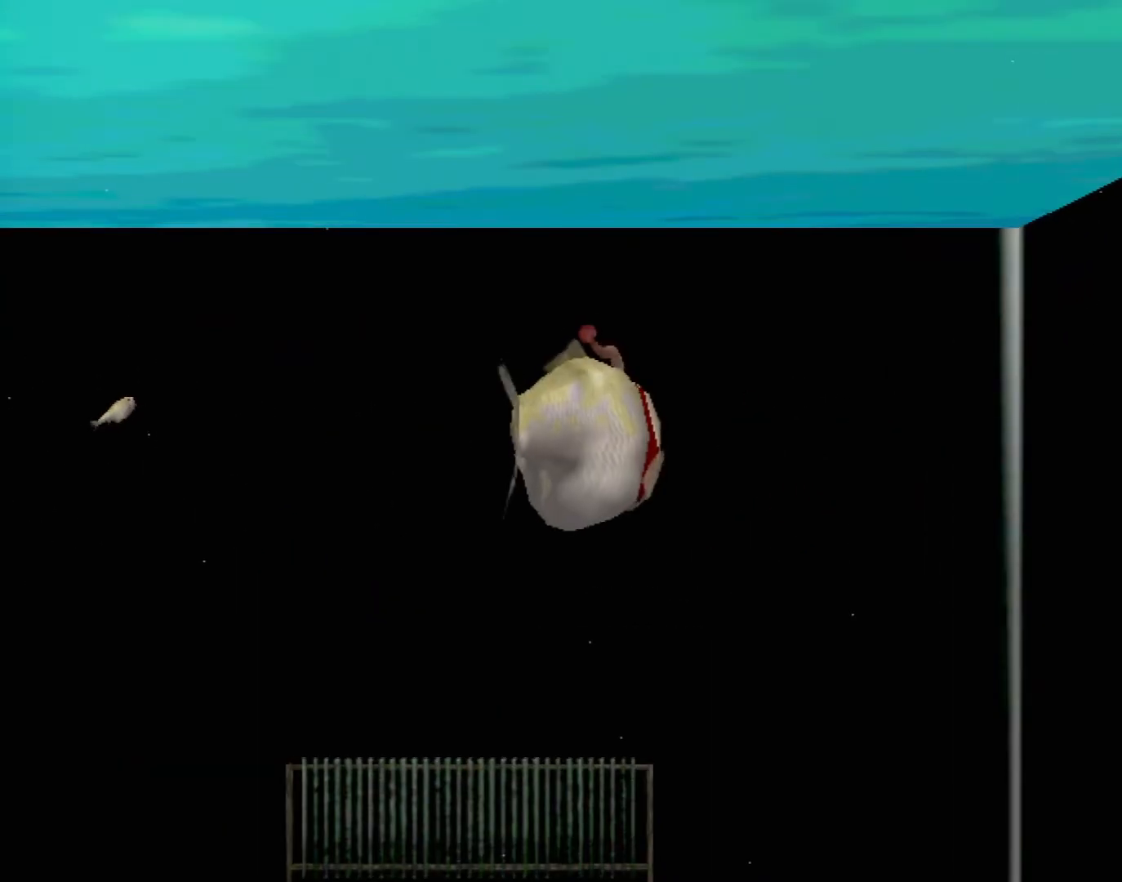
{"buttons": [], "left_stick": "center", "events": []}
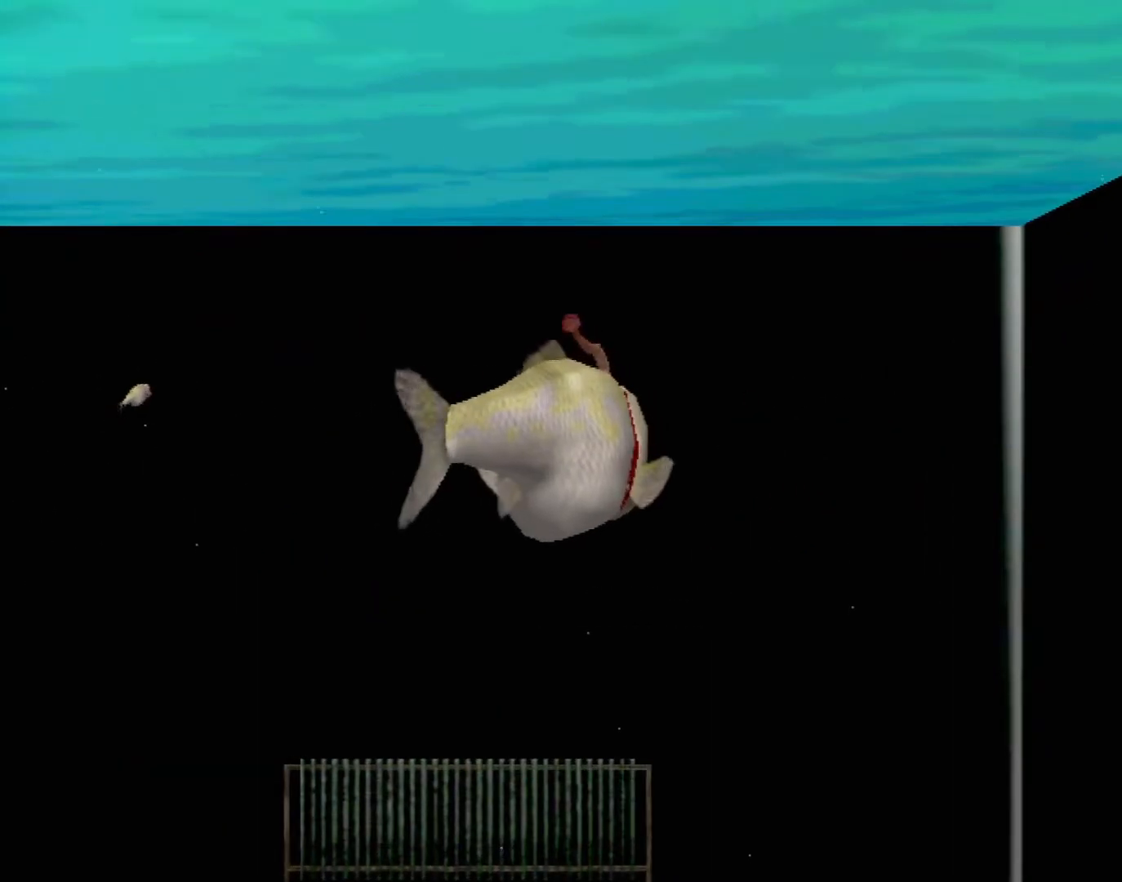
{"buttons": [], "left_stick": "left", "events": [[200, "left_stick", "left"]]}
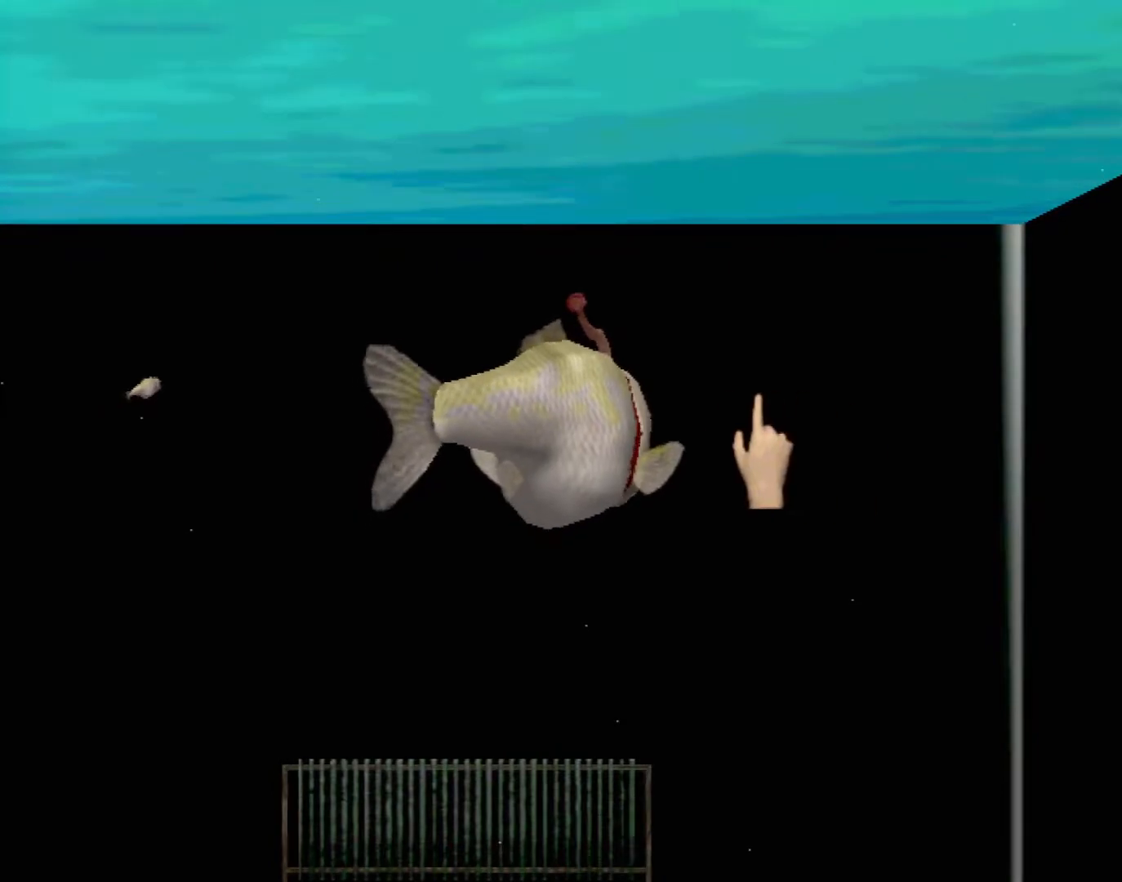
{"buttons": [], "left_stick": "center", "events": [[250, "X", "down"], [317, "left_stick", "center"], [333, "X", "up"], [450, "X", "down"], [500, "X", "up"]]}
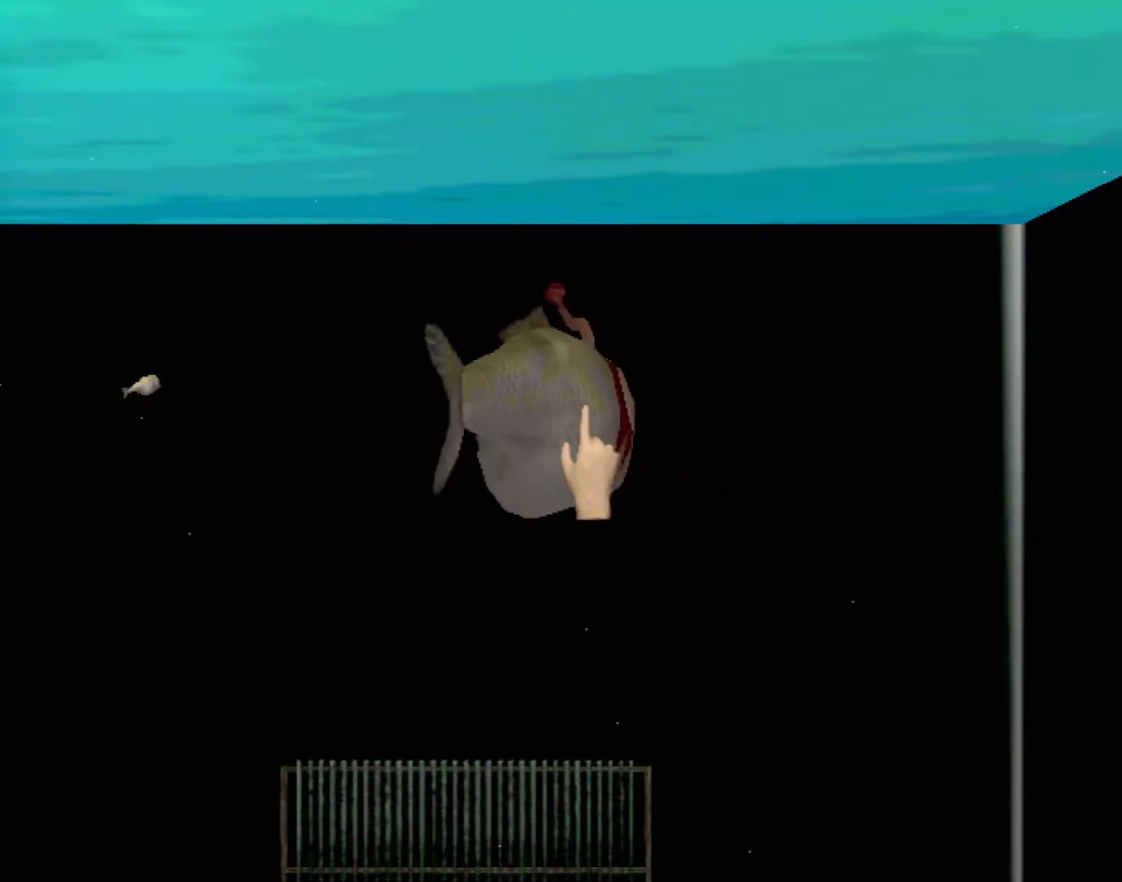
{"buttons": [], "left_stick": "center", "events": [[100, "X", "down"], [200, "X", "up"], [300, "X", "down"], [350, "X", "up"], [433, "X", "down"], [483, "X", "up"]]}
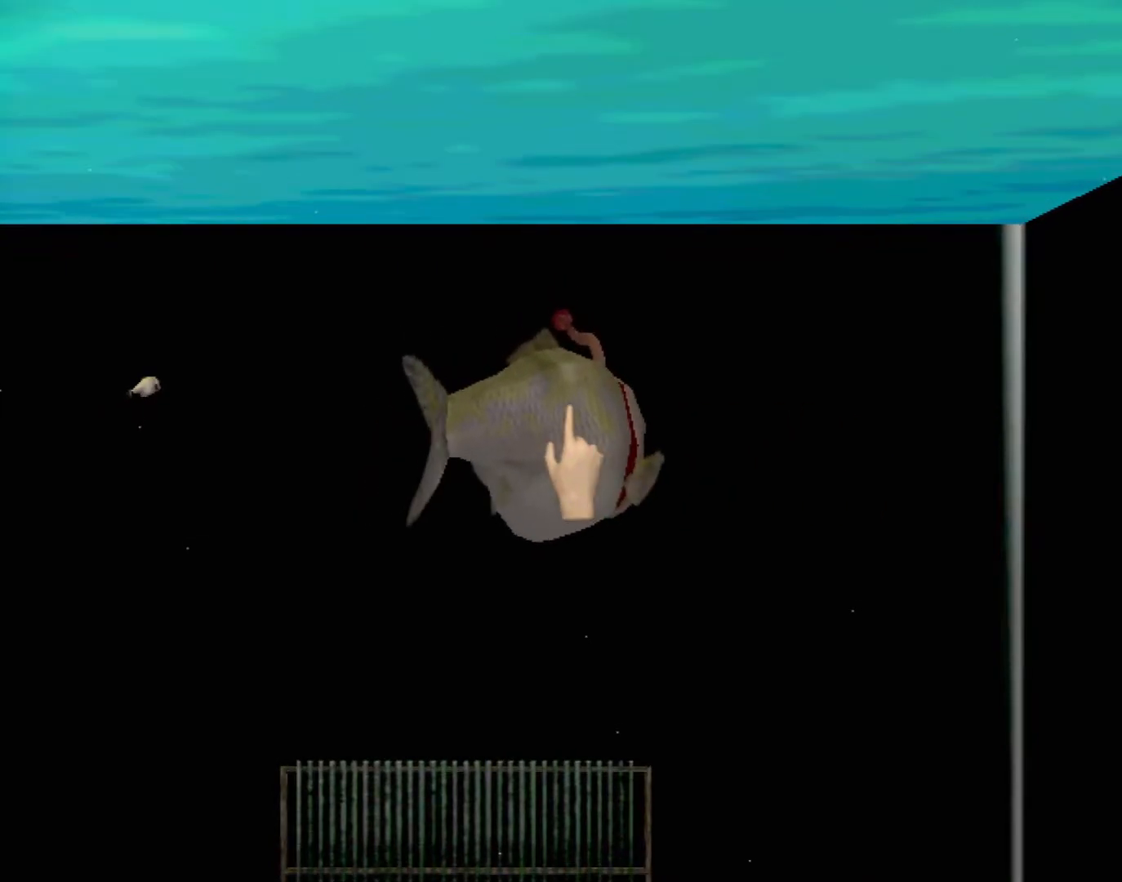
{"buttons": [], "left_stick": "center", "events": [[67, "X", "down"], [133, "X", "up"], [217, "X", "down"], [300, "X", "up"], [383, "X", "down"], [450, "X", "up"]]}
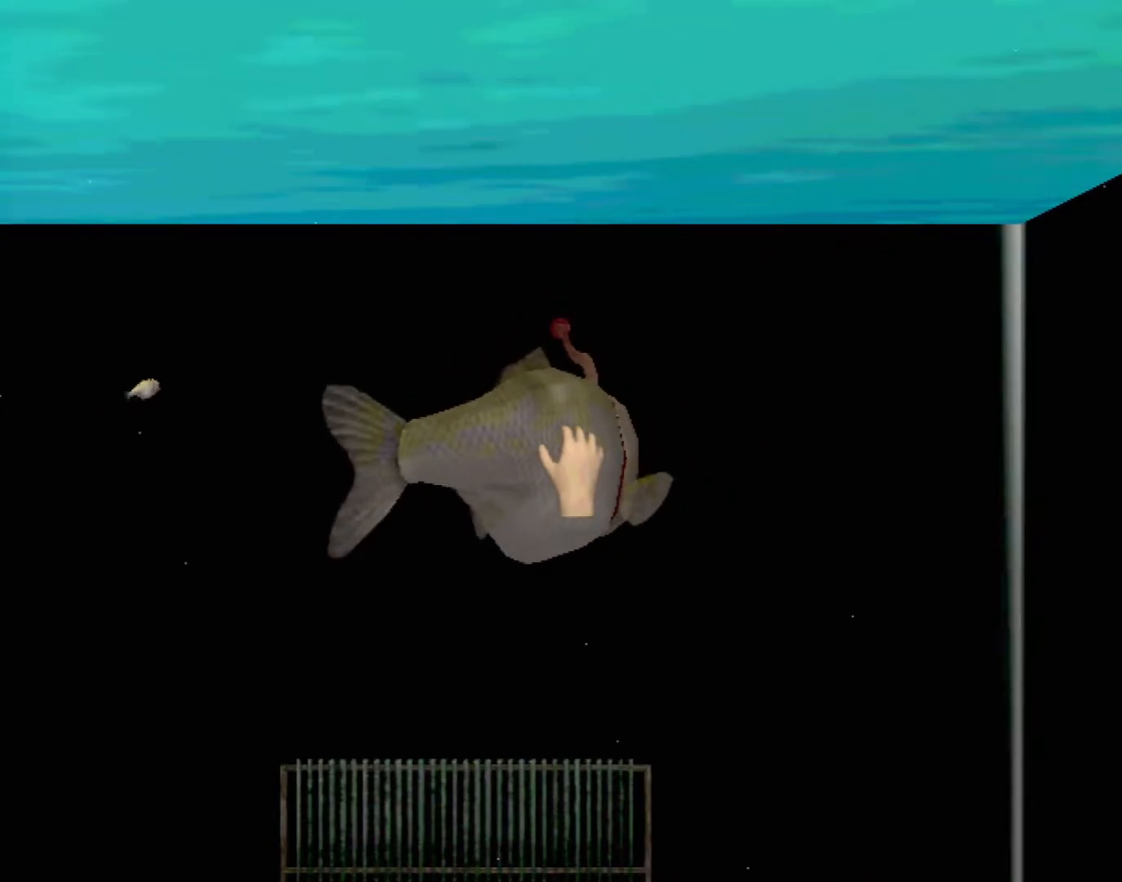
{"buttons": [], "left_stick": "center", "events": [[33, "X", "down"], [117, "X", "up"], [183, "X", "down"], [267, "X", "up"], [350, "X", "down"], [450, "X", "up"]]}
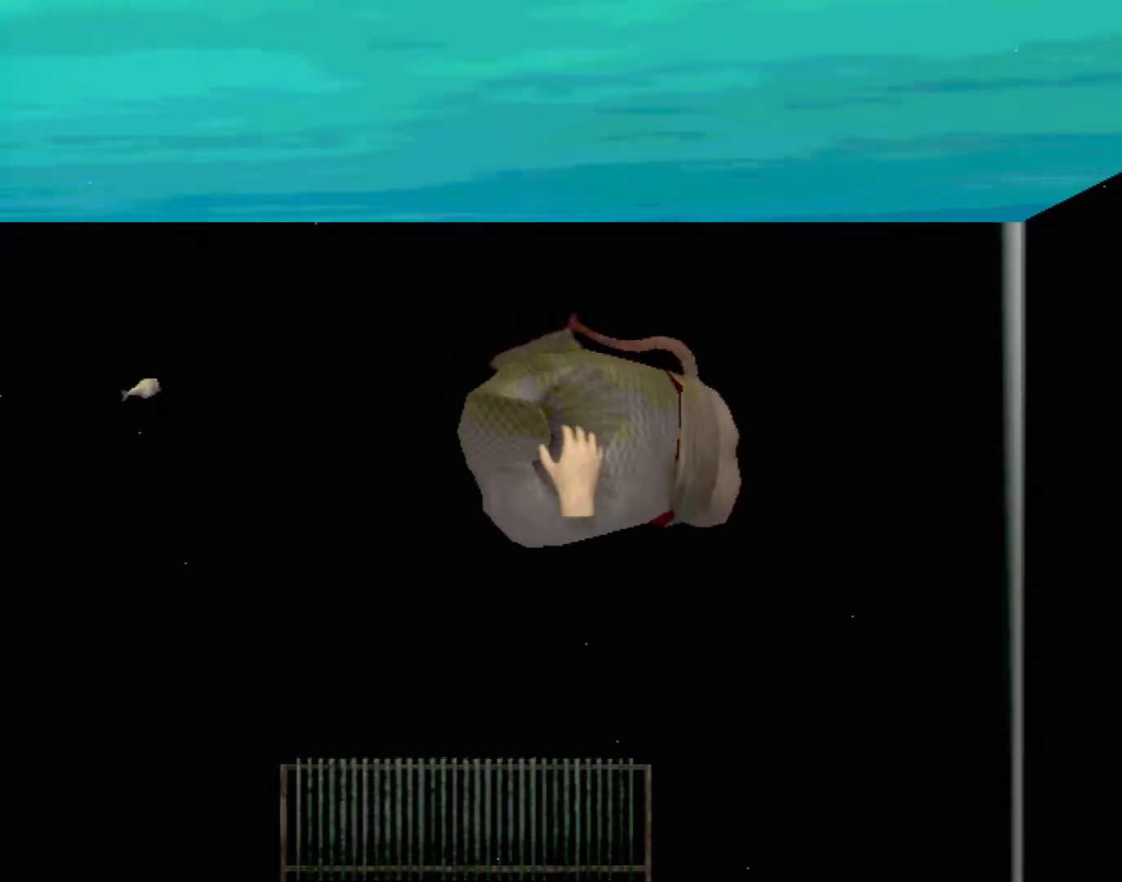
{"buttons": [], "left_stick": "center", "events": [[17, "X", "down"], [83, "X", "up"], [183, "X", "down"], [250, "X", "up"], [350, "X", "down"], [417, "X", "up"]]}
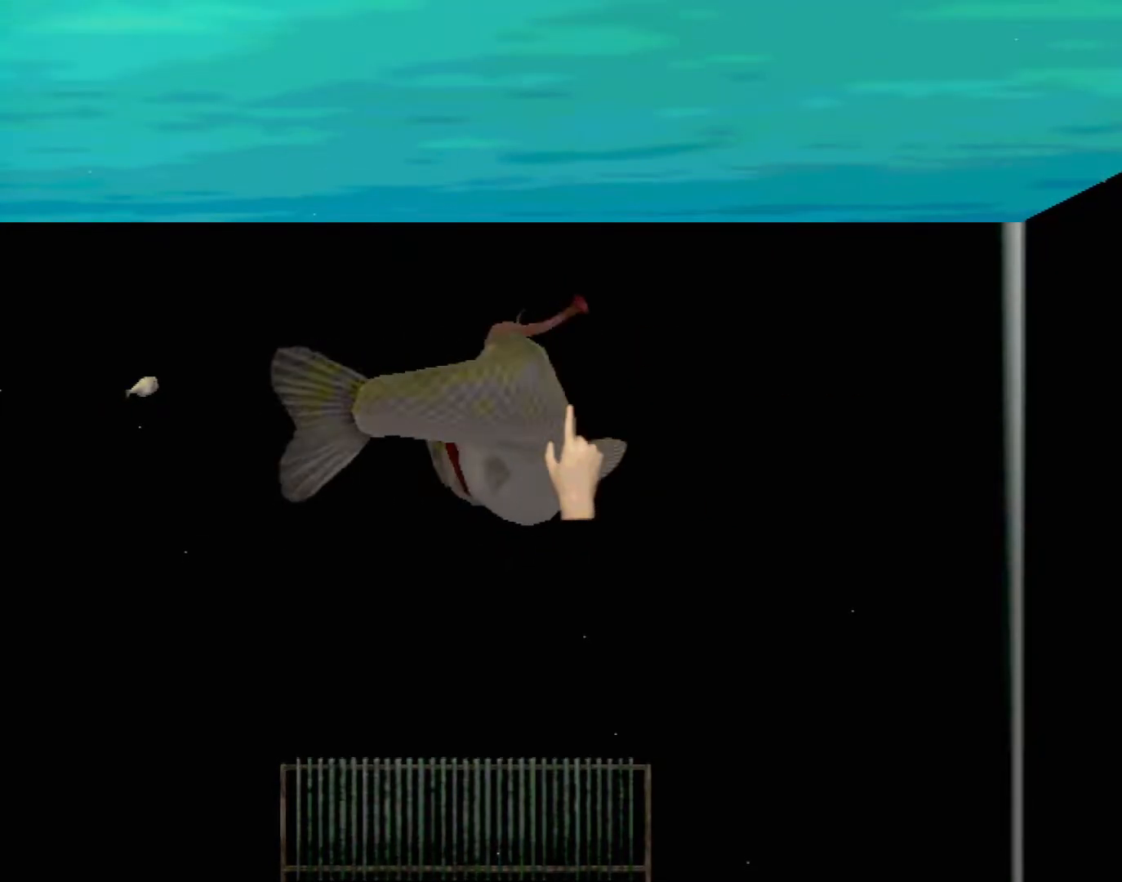
{"buttons": [], "left_stick": "center", "events": [[17, "X", "down"], [100, "X", "up"], [183, "X", "down"], [267, "X", "up"], [367, "X", "down"], [450, "X", "up"]]}
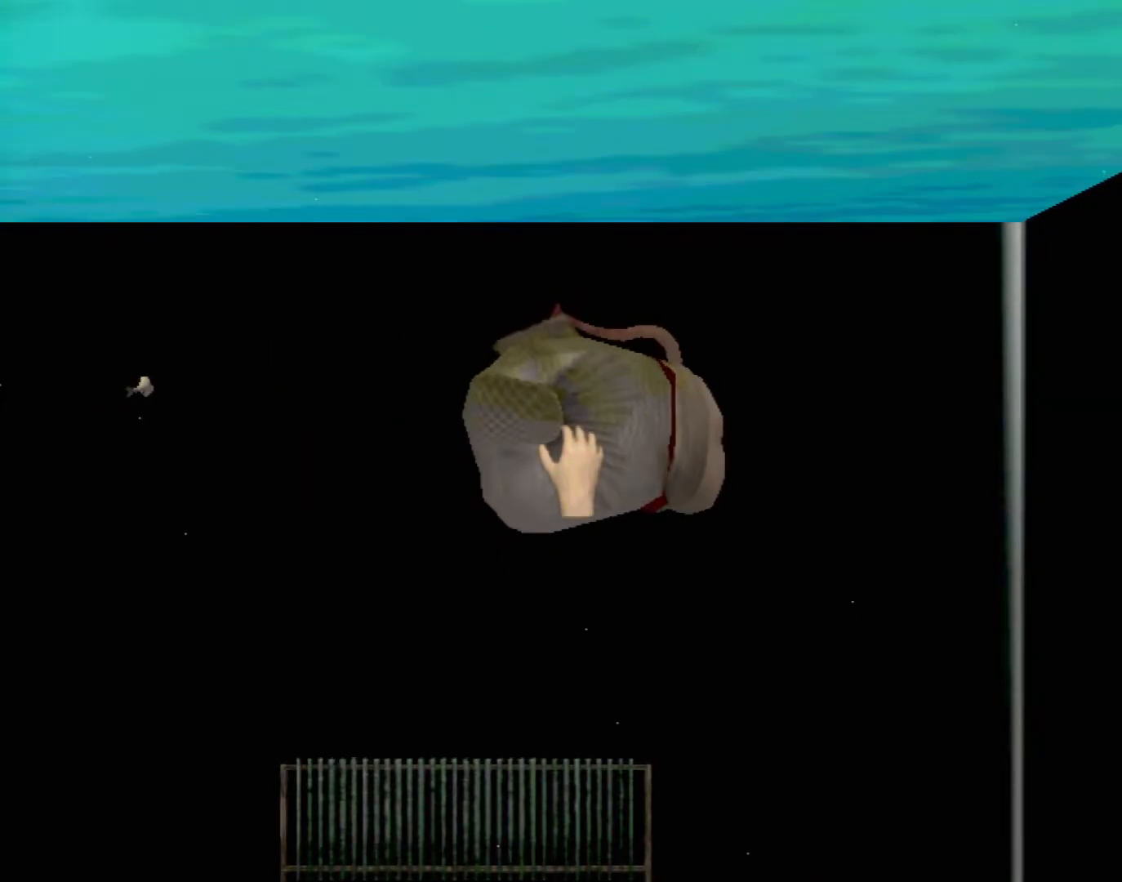
{"buttons": [], "left_stick": "center", "events": [[17, "X", "down"], [83, "X", "up"], [200, "X", "down"], [283, "X", "up"], [367, "X", "down"], [450, "X", "up"]]}
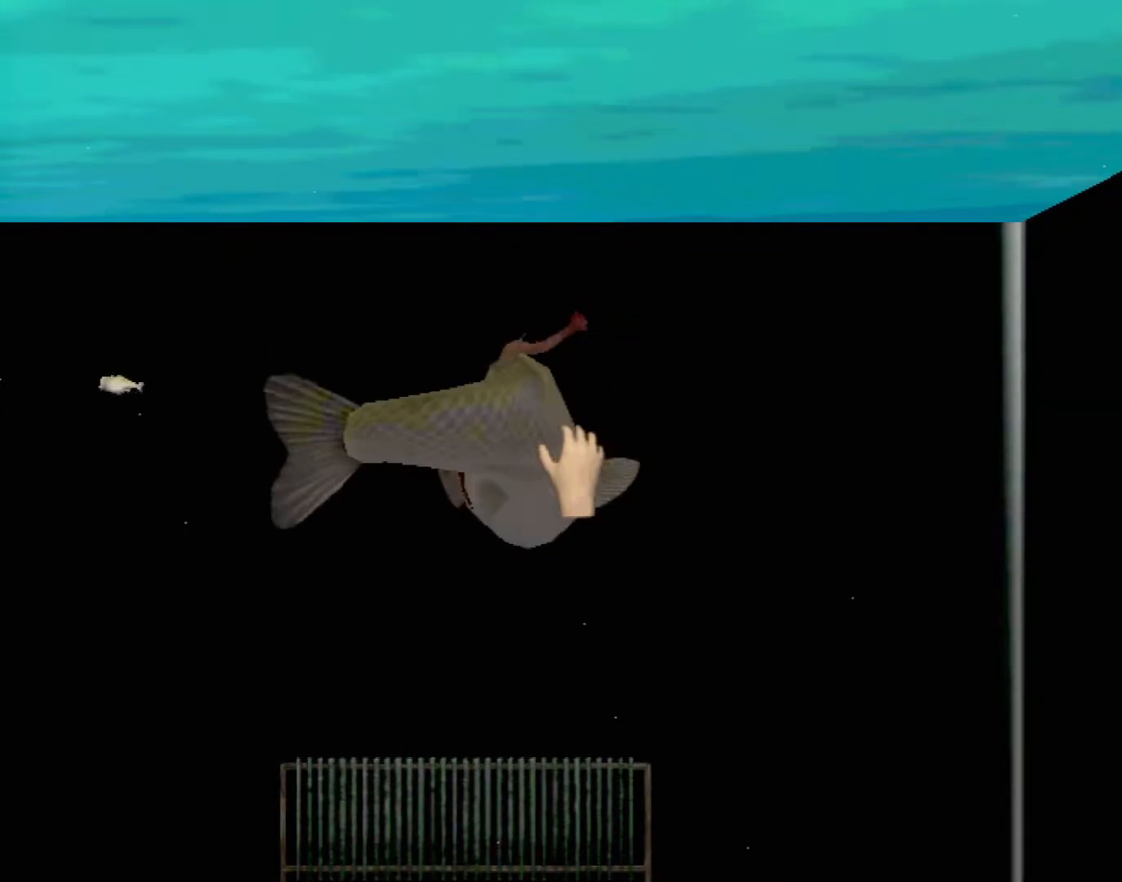
{"buttons": [], "left_stick": "center", "events": [[33, "X", "down"], [117, "X", "up"], [217, "X", "down"], [267, "X", "up"], [383, "X", "down"], [450, "X", "up"]]}
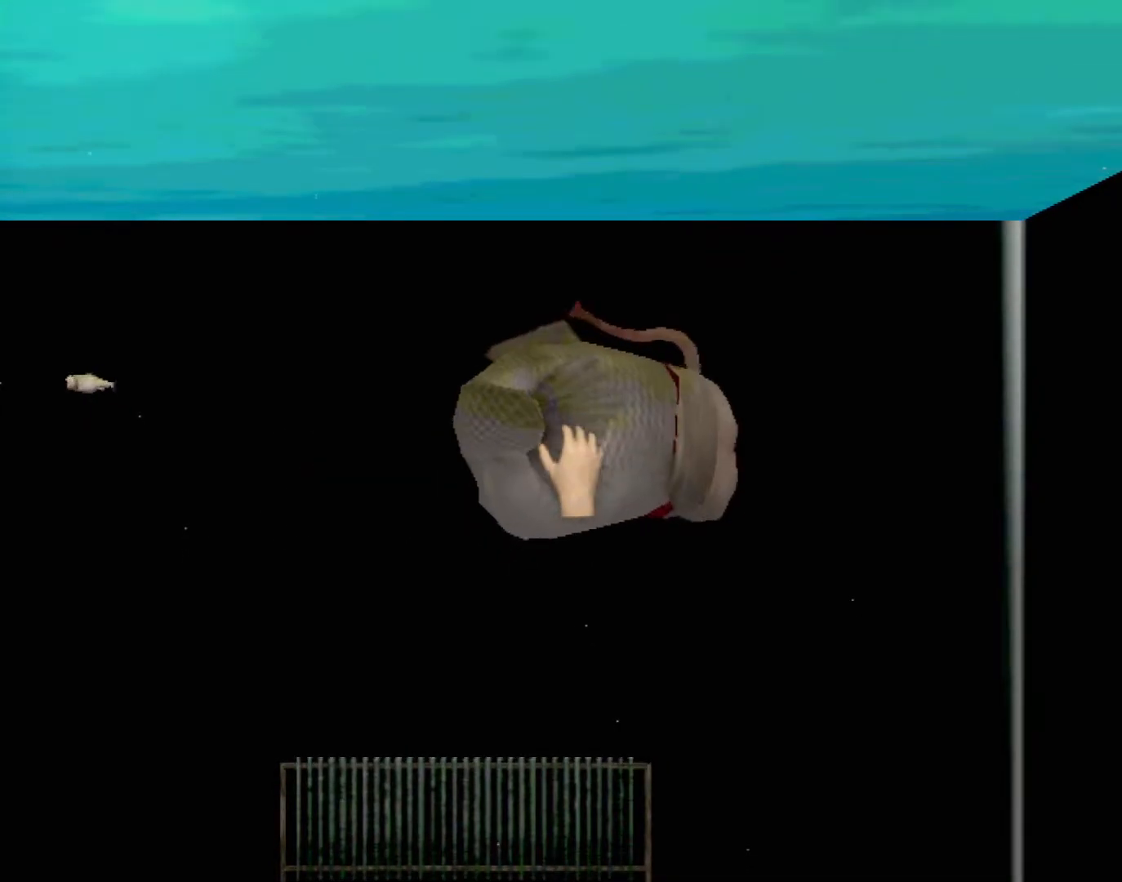
{"buttons": [], "left_stick": "center", "events": [[33, "X", "down"], [100, "X", "up"], [200, "X", "down"], [267, "X", "up"], [333, "X", "down"], [417, "X", "up"]]}
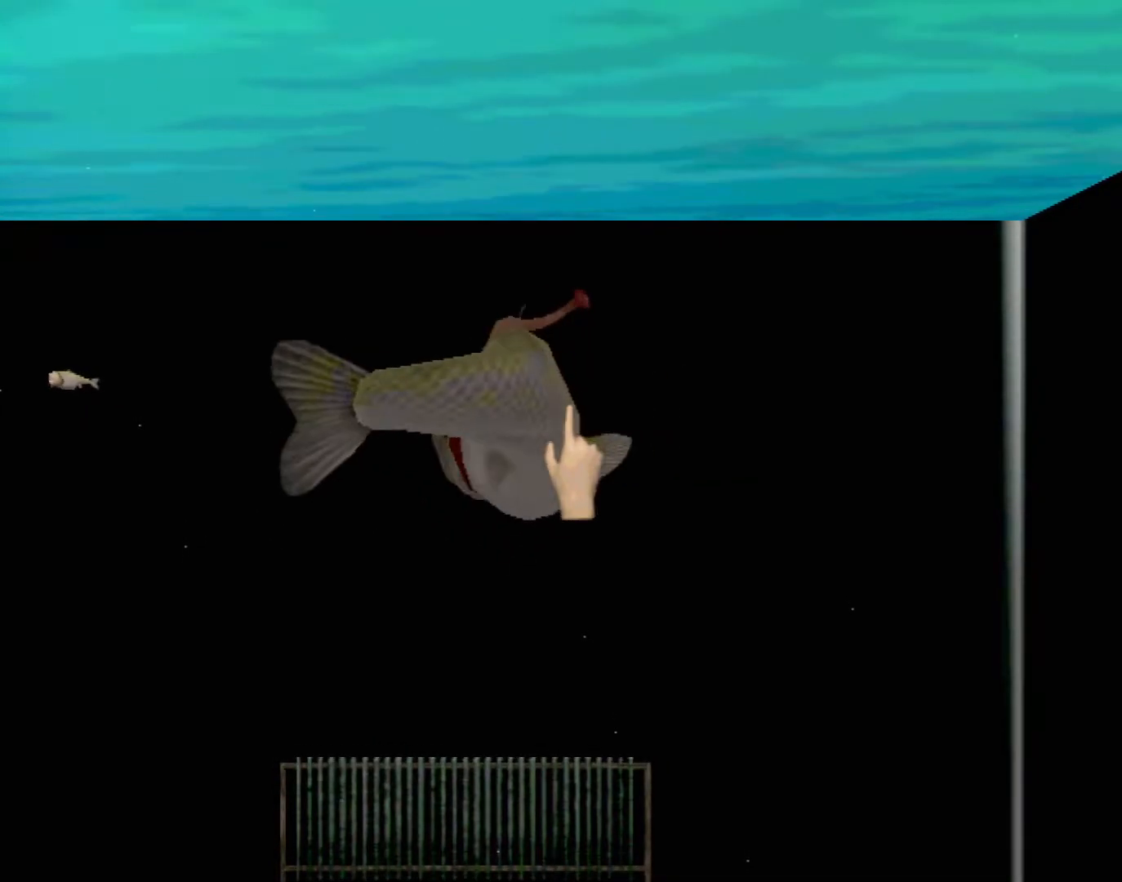
{"buttons": ["X"], "left_stick": "center", "events": [[17, "X", "down"], [83, "X", "up"], [183, "X", "down"], [250, "X", "up"], [350, "X", "down"], [417, "X", "up"], [483, "X", "down"]]}
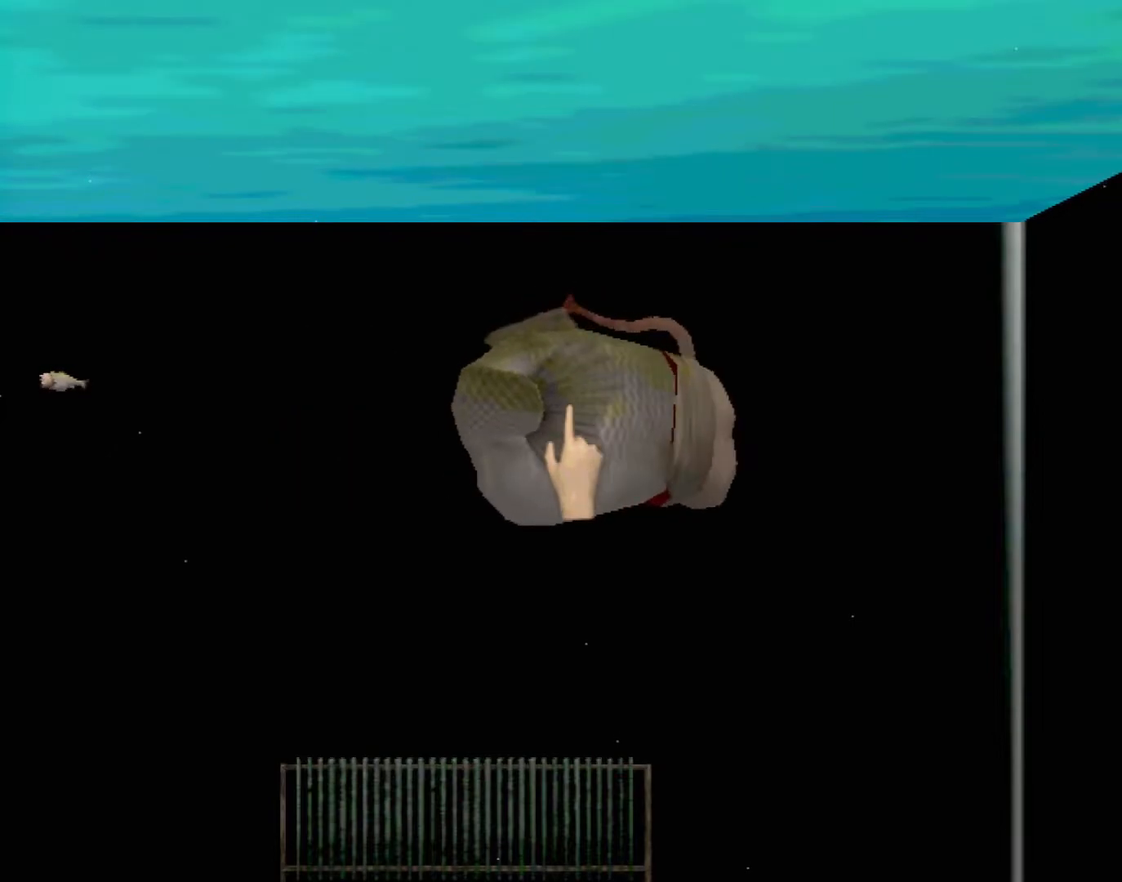
{"buttons": [], "left_stick": "up-right", "events": [[100, "X", "up"], [183, "X", "down"], [250, "X", "up"], [367, "X", "down"], [417, "left_stick", "up-right"], [433, "X", "up"]]}
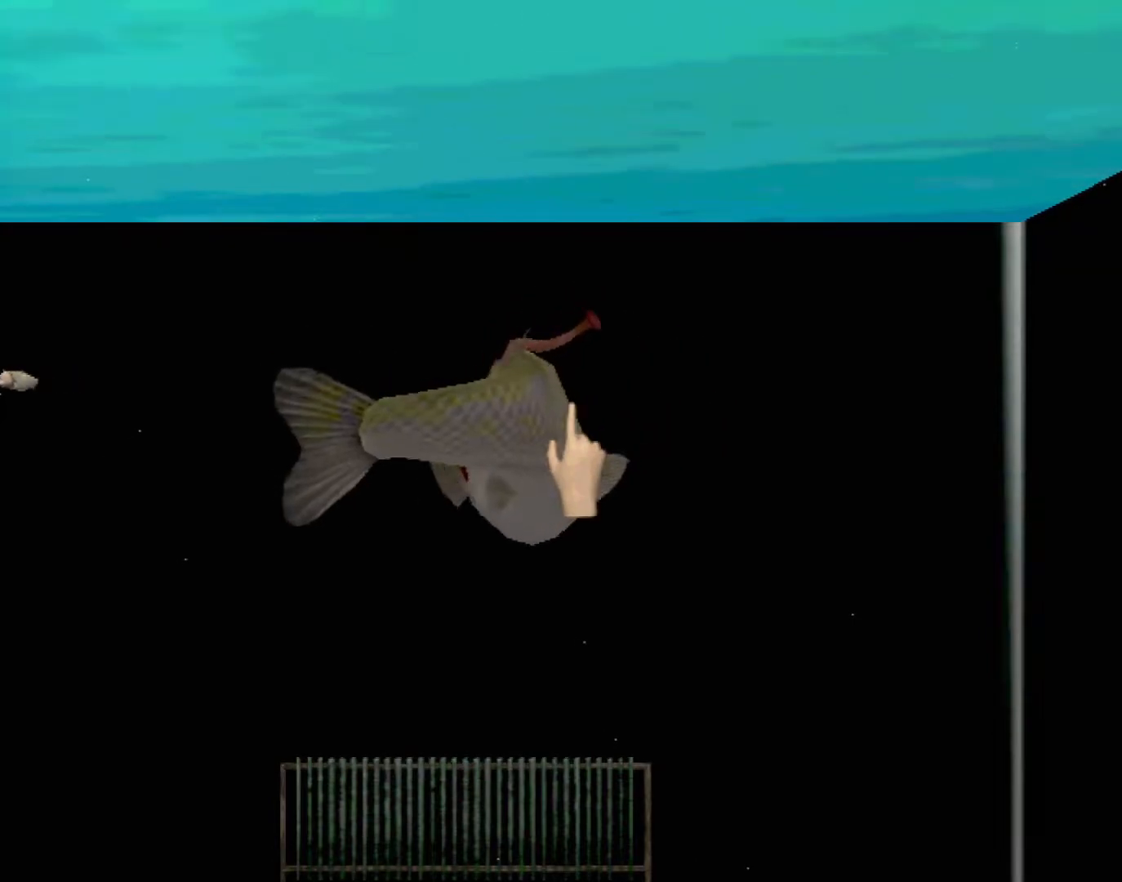
{"buttons": [], "left_stick": "center", "events": [[17, "X", "down"], [33, "left_stick", "center"], [100, "X", "up"], [183, "X", "down"], [283, "X", "up"], [367, "X", "down"], [450, "X", "up"]]}
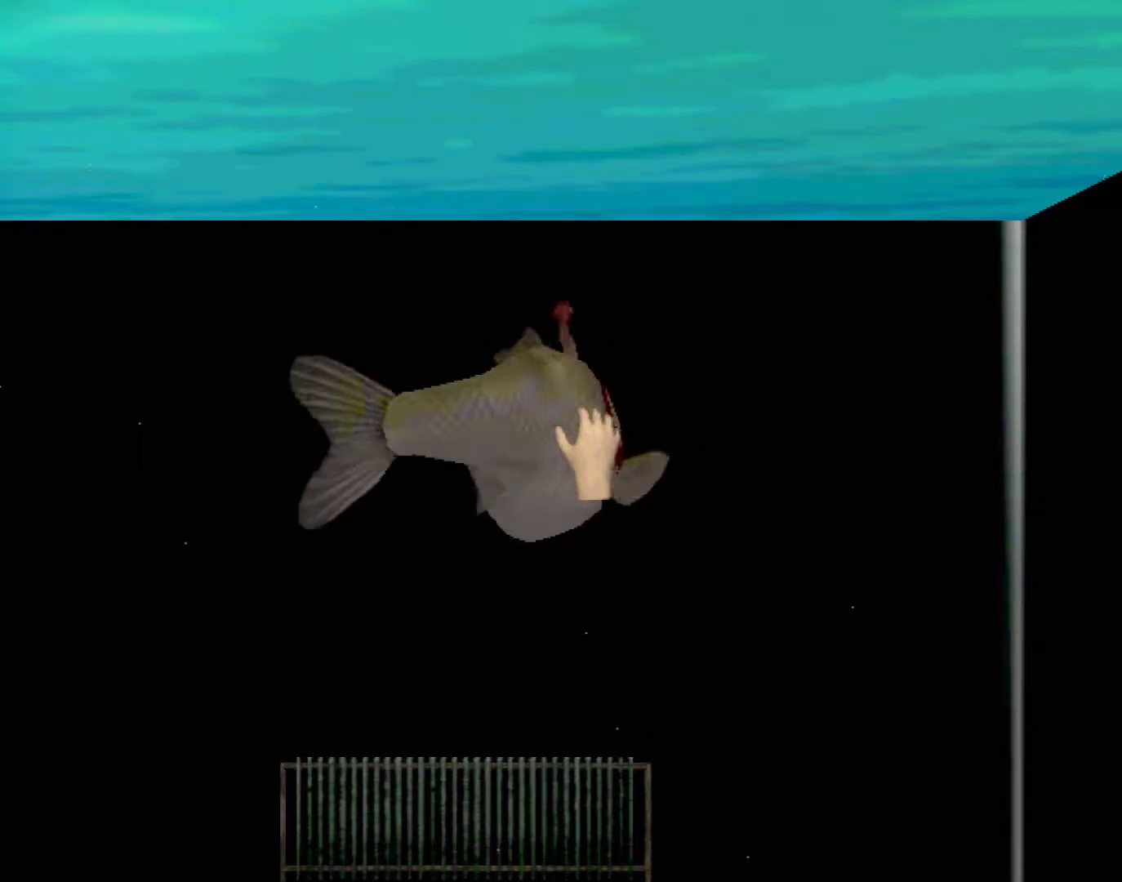
{"buttons": [], "left_stick": "center", "events": [[33, "X", "down"], [117, "X", "up"], [217, "X", "down"], [283, "X", "up"], [383, "X", "down"], [450, "X", "up"]]}
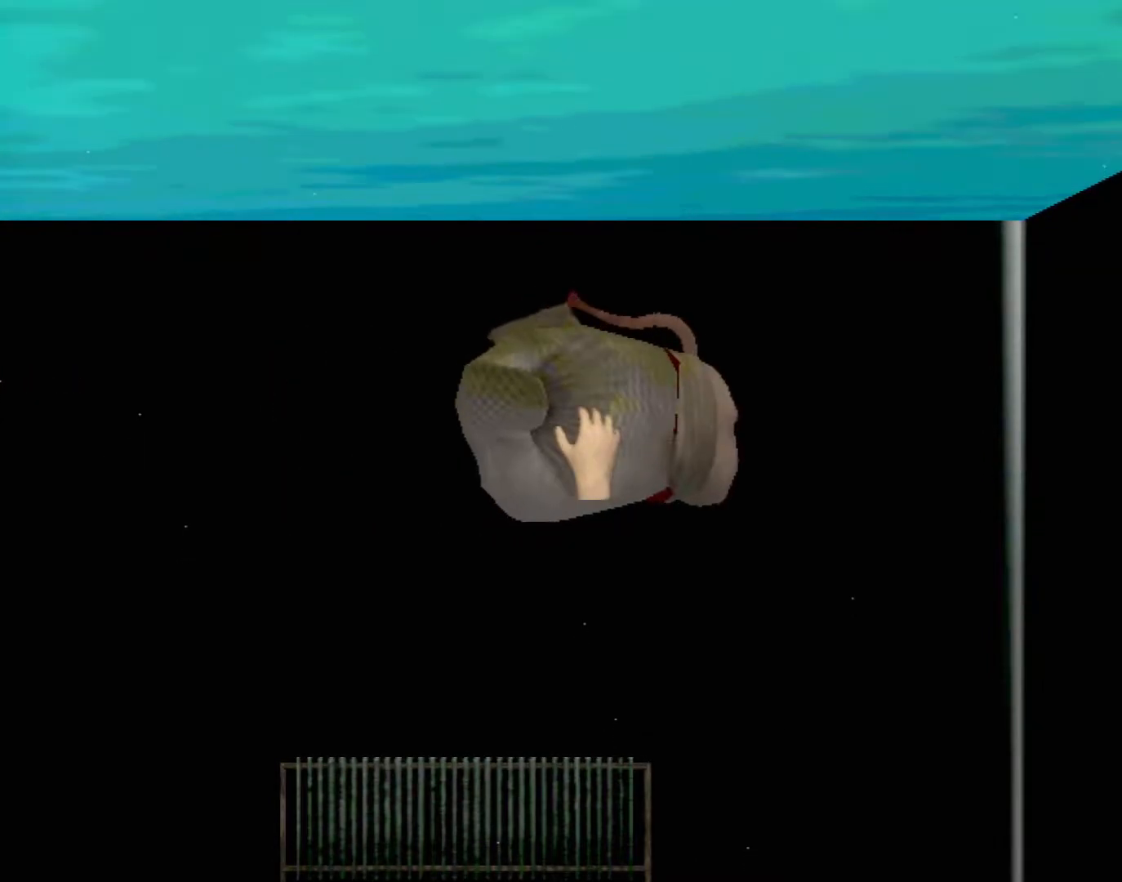
{"buttons": [], "left_stick": "center", "events": [[33, "X", "down"], [100, "X", "up"], [200, "X", "down"], [267, "X", "up"], [367, "X", "down"], [433, "X", "up"]]}
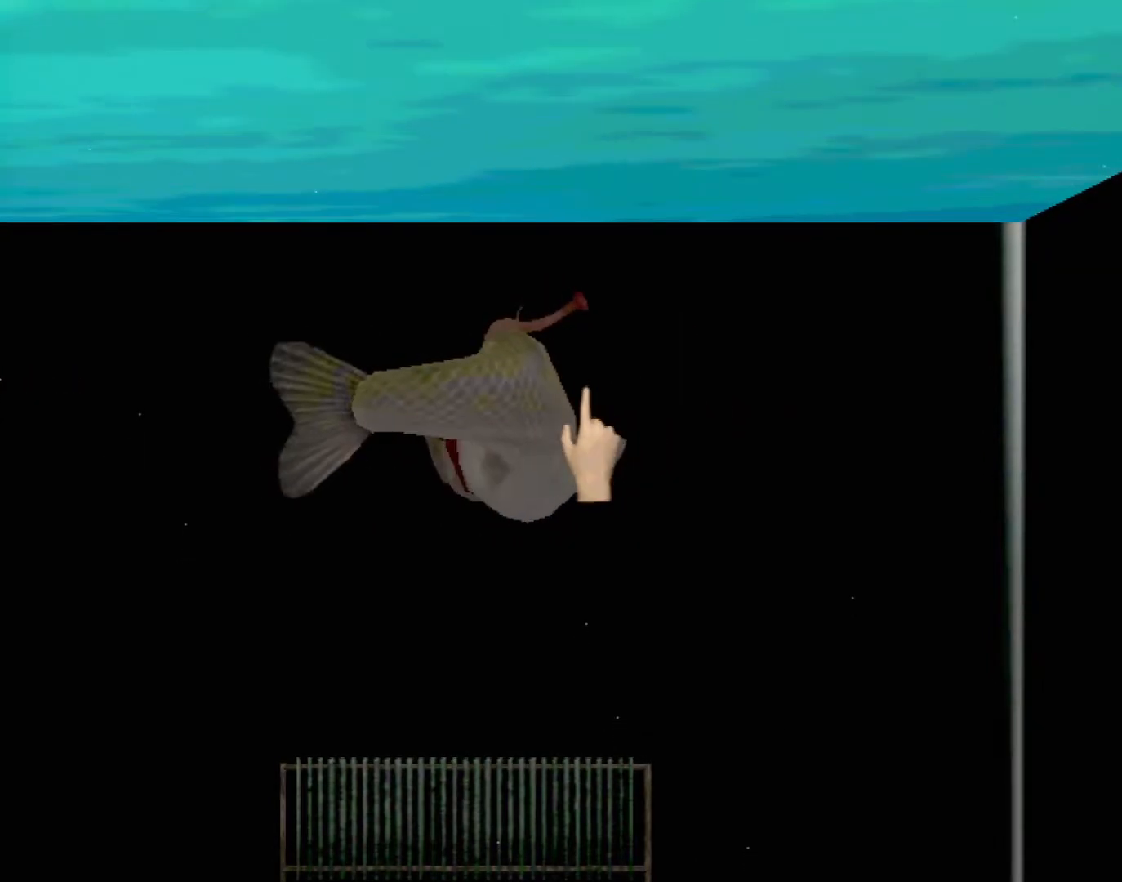
{"buttons": [], "left_stick": "center", "events": [[33, "X", "down"], [100, "X", "up"], [200, "X", "down"], [283, "X", "up"], [367, "X", "down"], [467, "X", "up"]]}
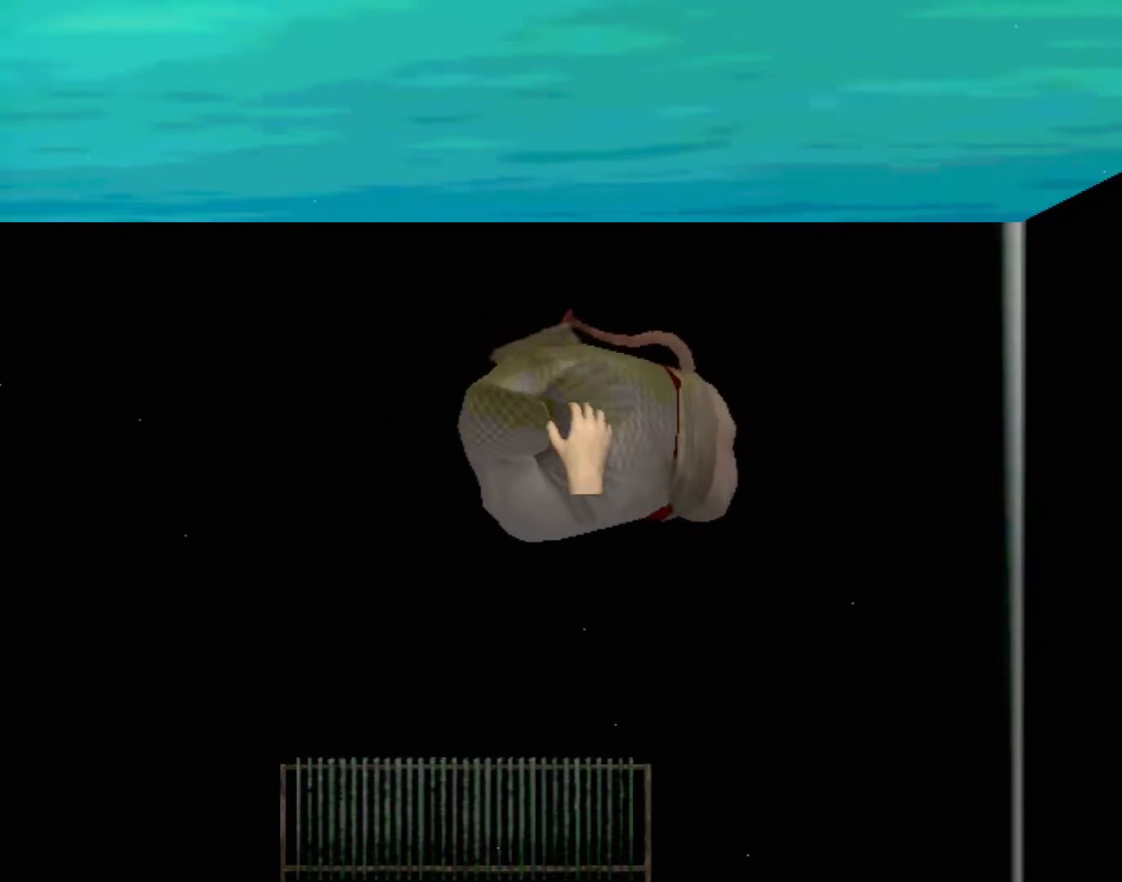
{"buttons": [], "left_stick": "center", "events": [[50, "X", "down"], [150, "X", "up"], [233, "X", "down"], [300, "X", "up"], [417, "X", "down"], [500, "X", "up"]]}